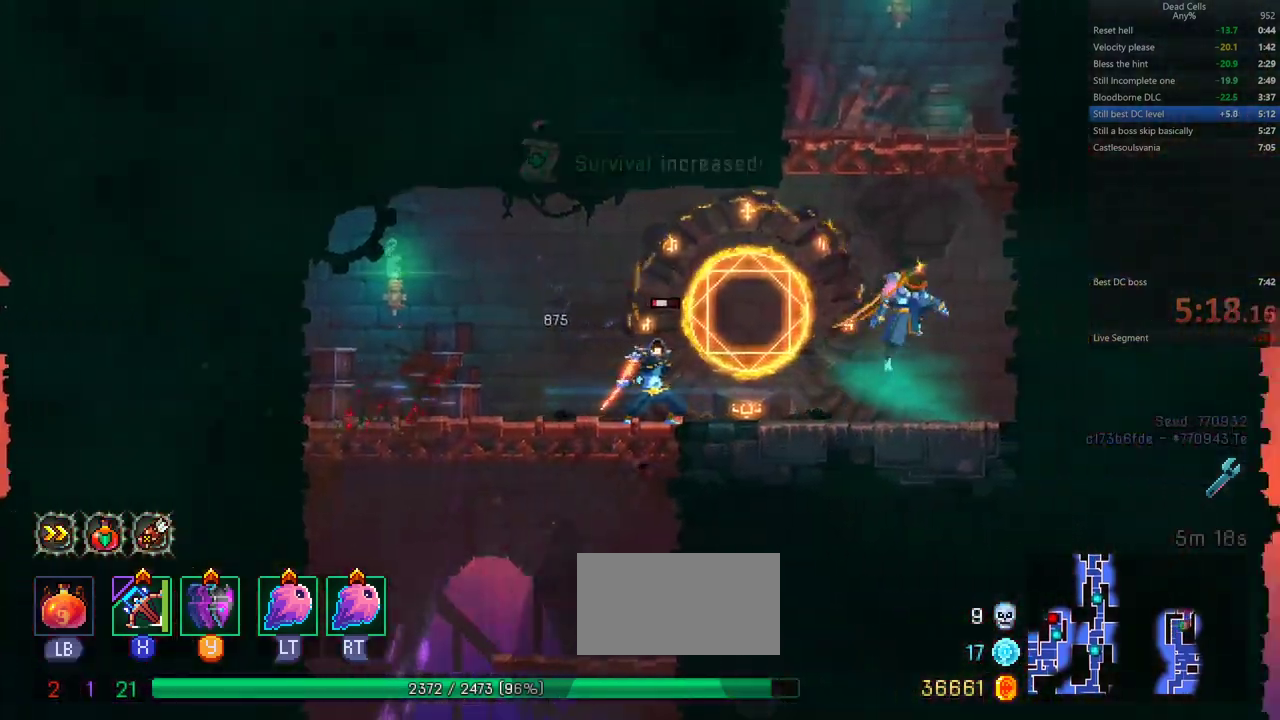
Gameplay with a controller (PlayStation layout); each line is a JSON object with the inputs held at the frame after it. "events" lists button and stick changes between this image and that frame as [ms after this image, input, new state], when the widget could be followed in between. Not read: HOME L1 L2 L3 R1 R2 R3 SQUARE.
{"buttons": [], "events": [[17, "CROSS", "up"], [33, "CROSS", "down"], [150, "CROSS", "up"]]}
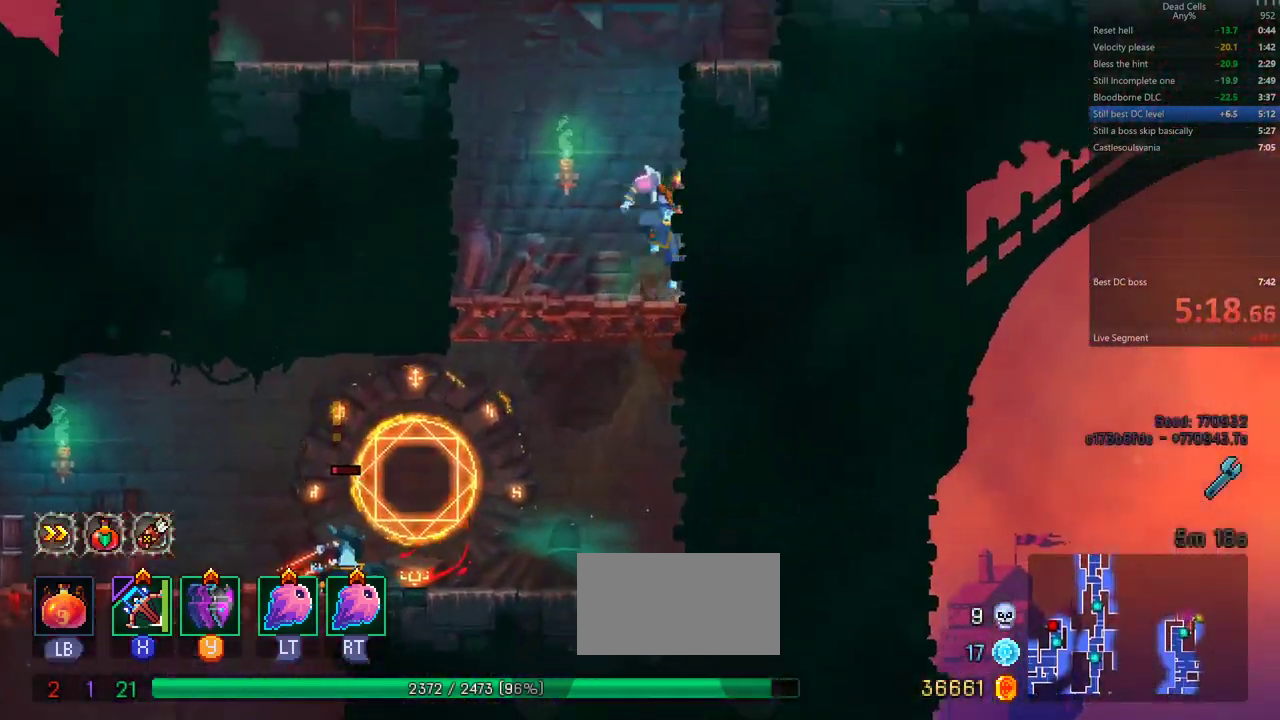
{"buttons": ["CROSS"], "events": [[17, "CROSS", "down"], [83, "CROSS", "up"], [117, "CROSS", "down"], [217, "CROSS", "up"], [500, "CROSS", "down"]]}
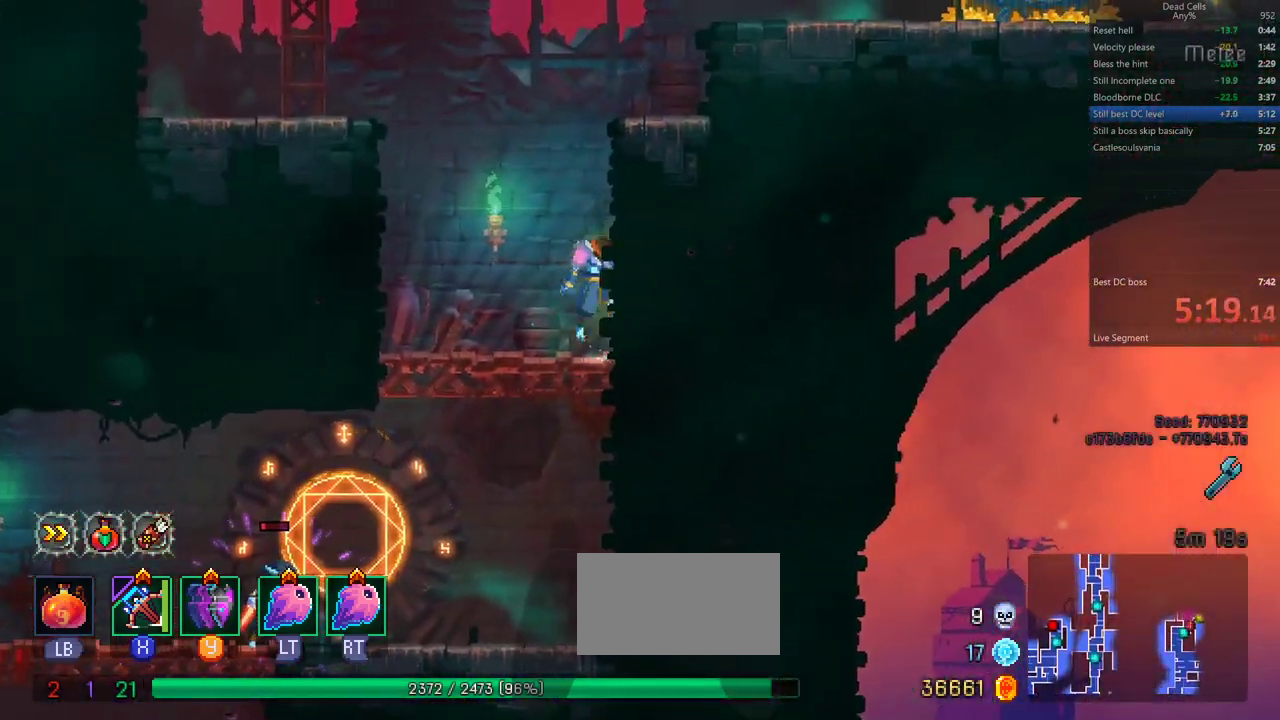
{"buttons": [], "events": [[100, "CROSS", "up"], [167, "CROSS", "down"], [250, "CROSS", "up"]]}
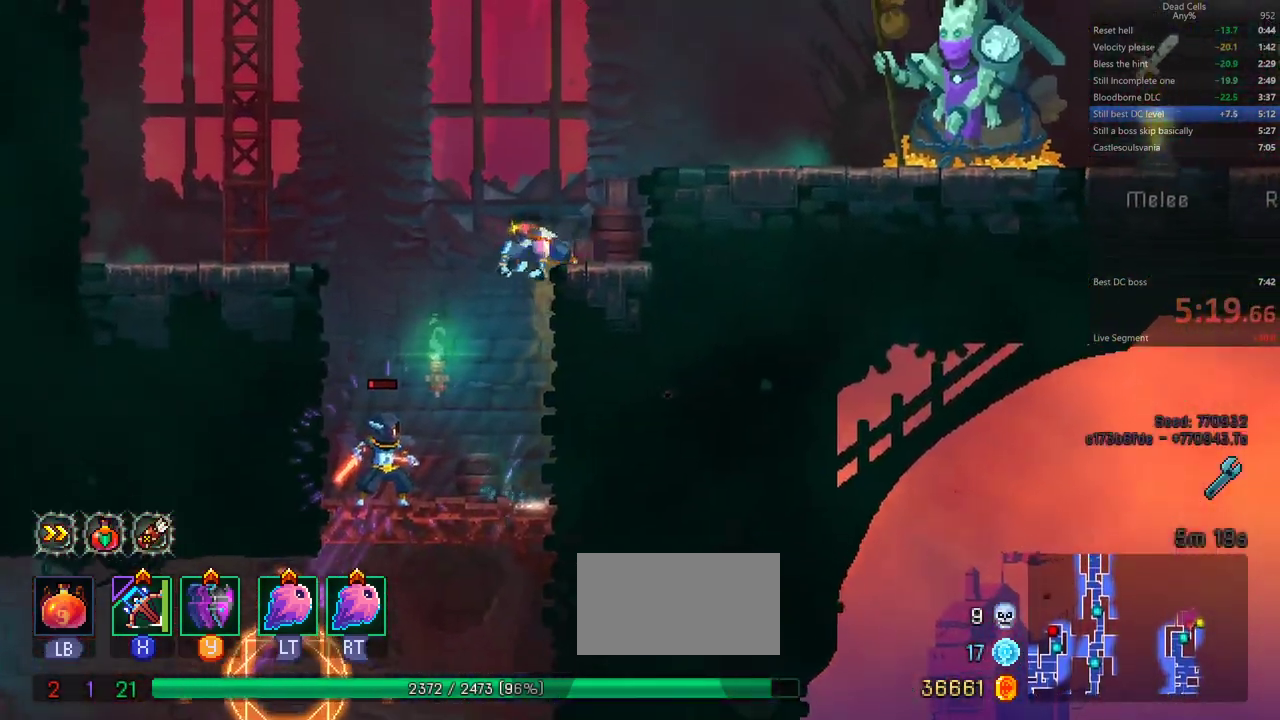
{"buttons": ["CROSS", "CIRCLE"]}
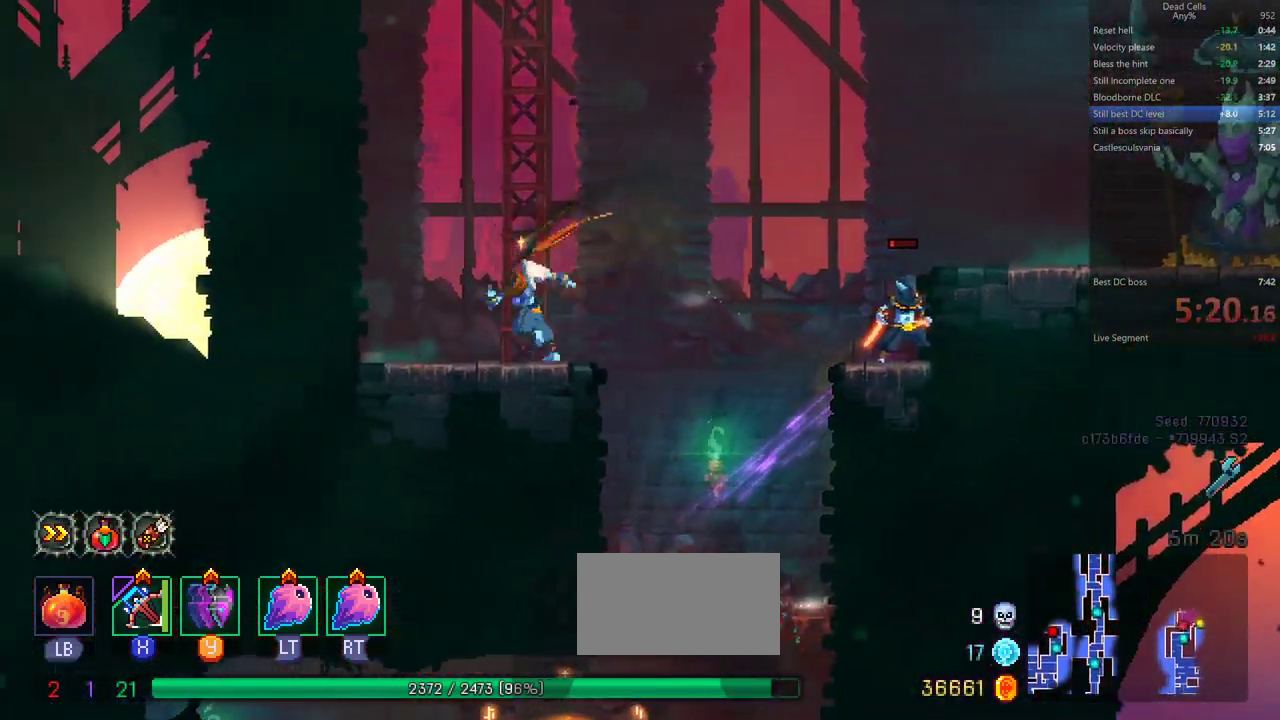
{"buttons": []}
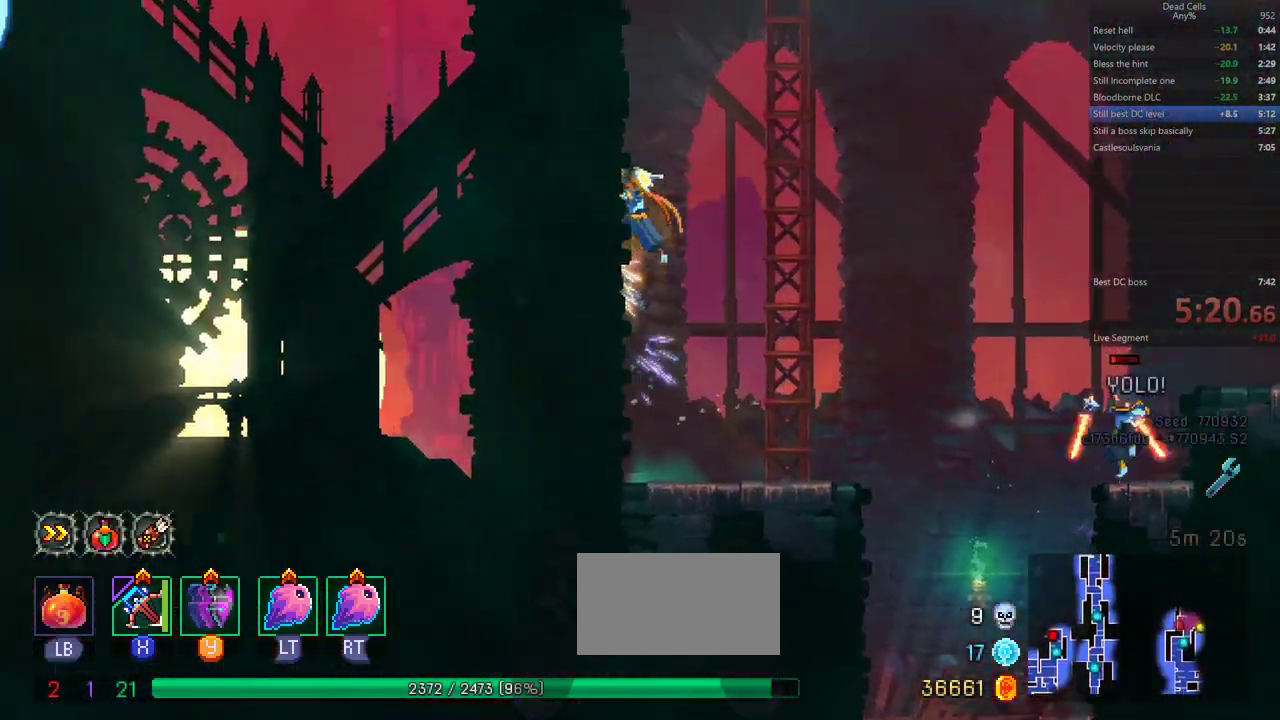
{"buttons": ["CROSS"], "events": [[100, "CROSS", "down"], [167, "CROSS", "up"], [183, "CROSS", "down"], [283, "CROSS", "up"], [450, "CROSS", "down"]]}
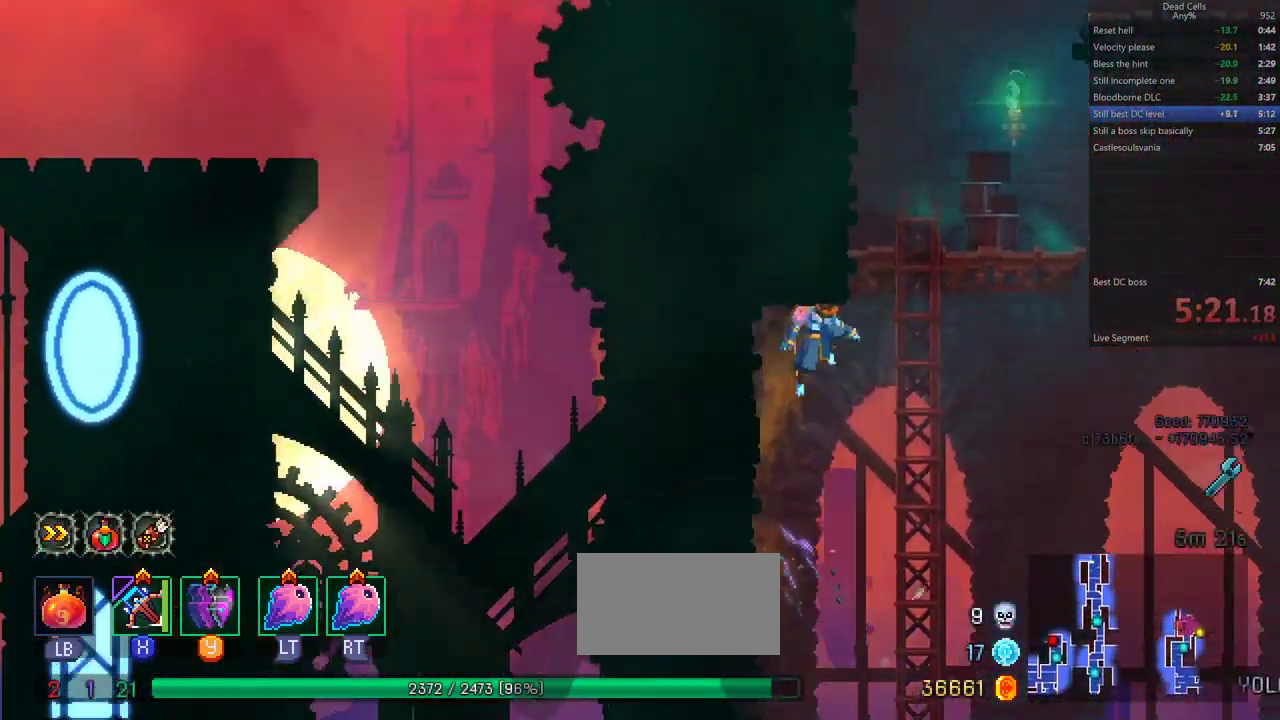
{"buttons": [], "events": [[33, "CROSS", "up"]]}
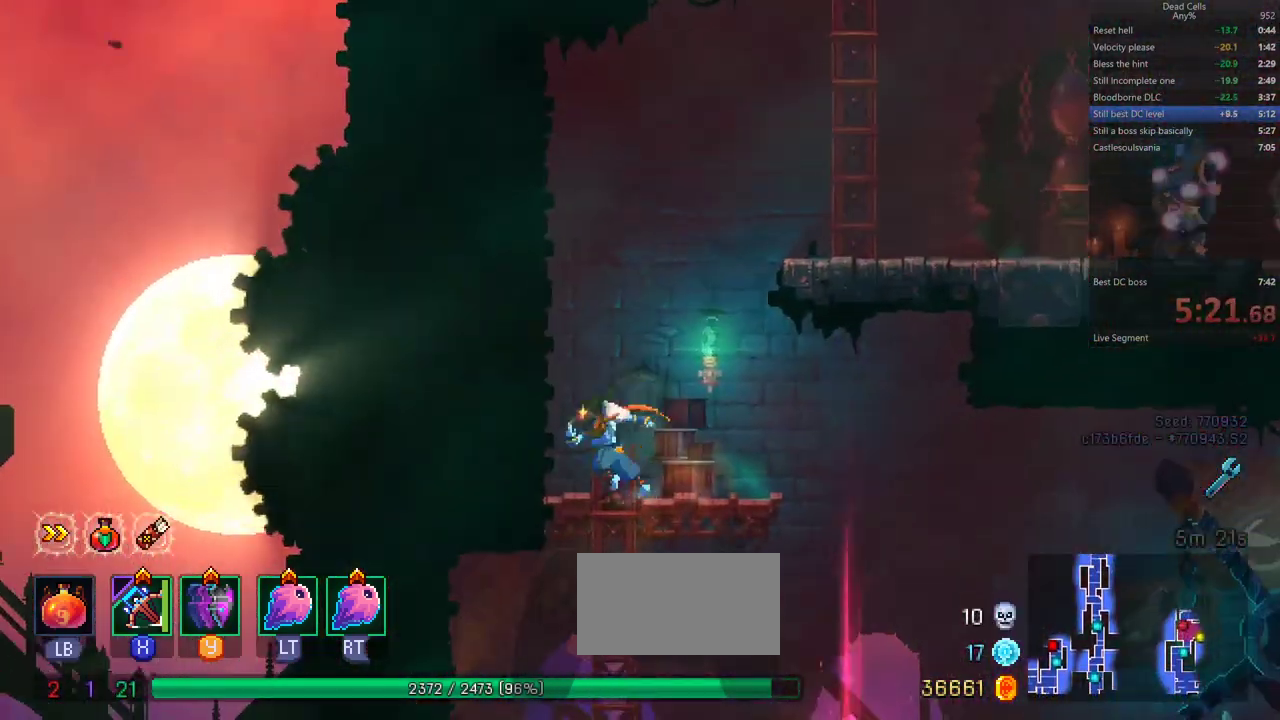
{"buttons": ["CIRCLE"]}
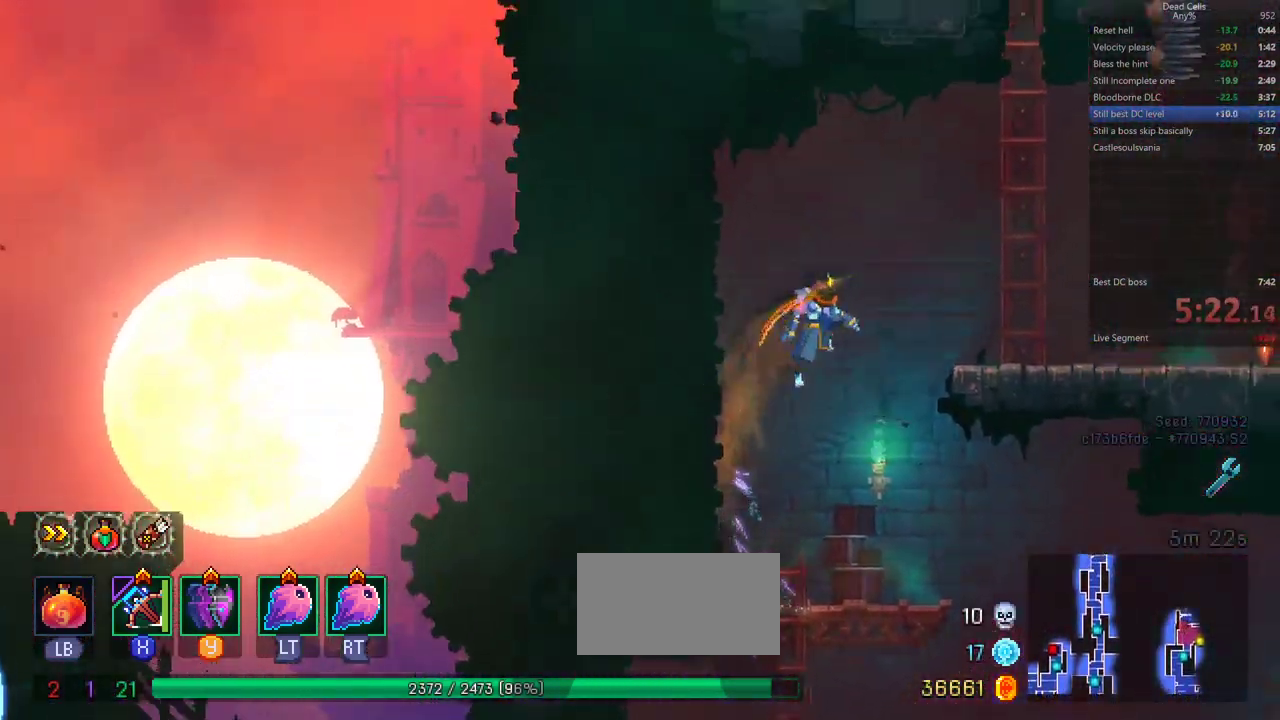
{"buttons": ["CROSS"]}
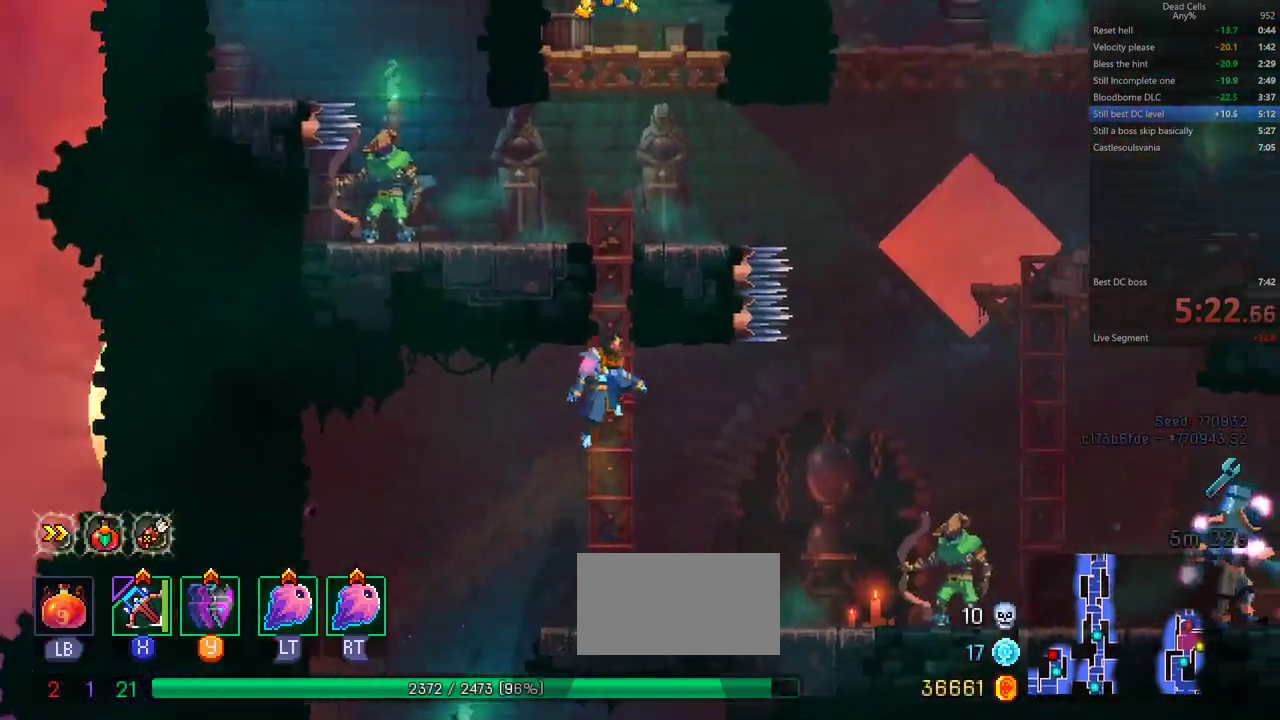
{"buttons": [], "events": [[33, "CROSS", "up"], [83, "CROSS", "down"], [183, "CROSS", "up"], [217, "CROSS", "down"], [350, "CROSS", "up"]]}
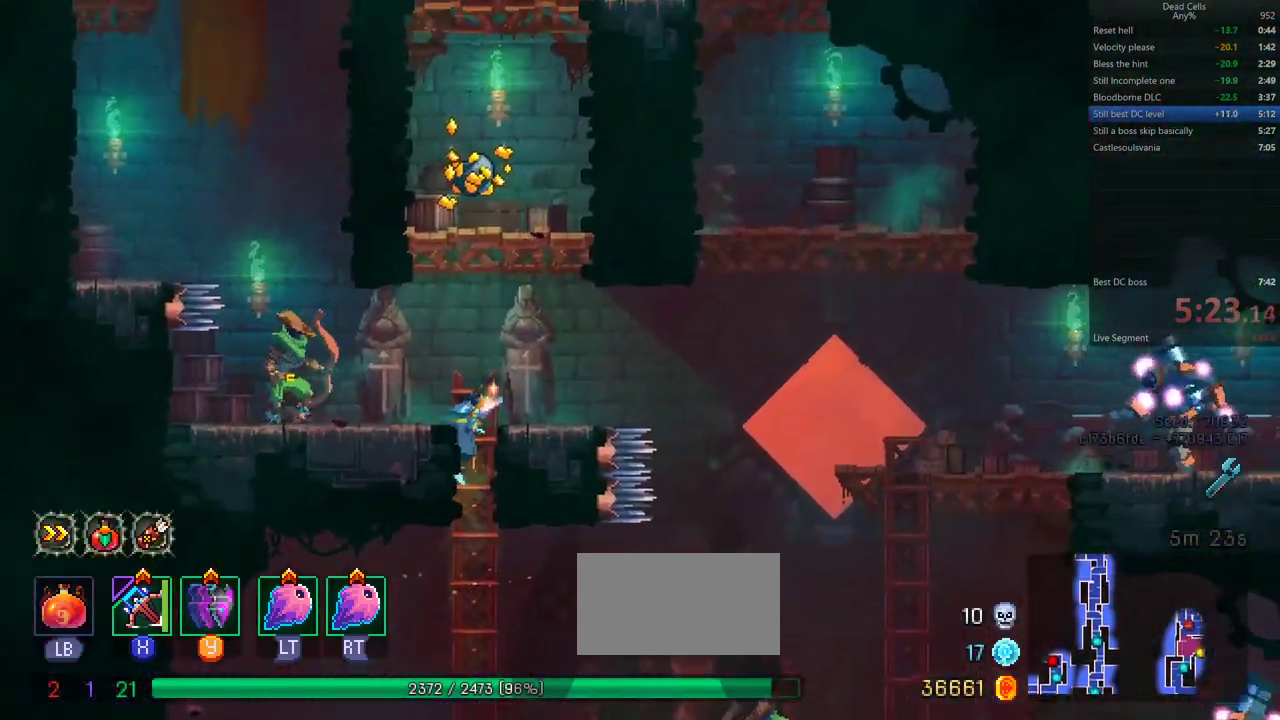
{"buttons": ["CROSS"], "events": [[367, "CROSS", "down"]]}
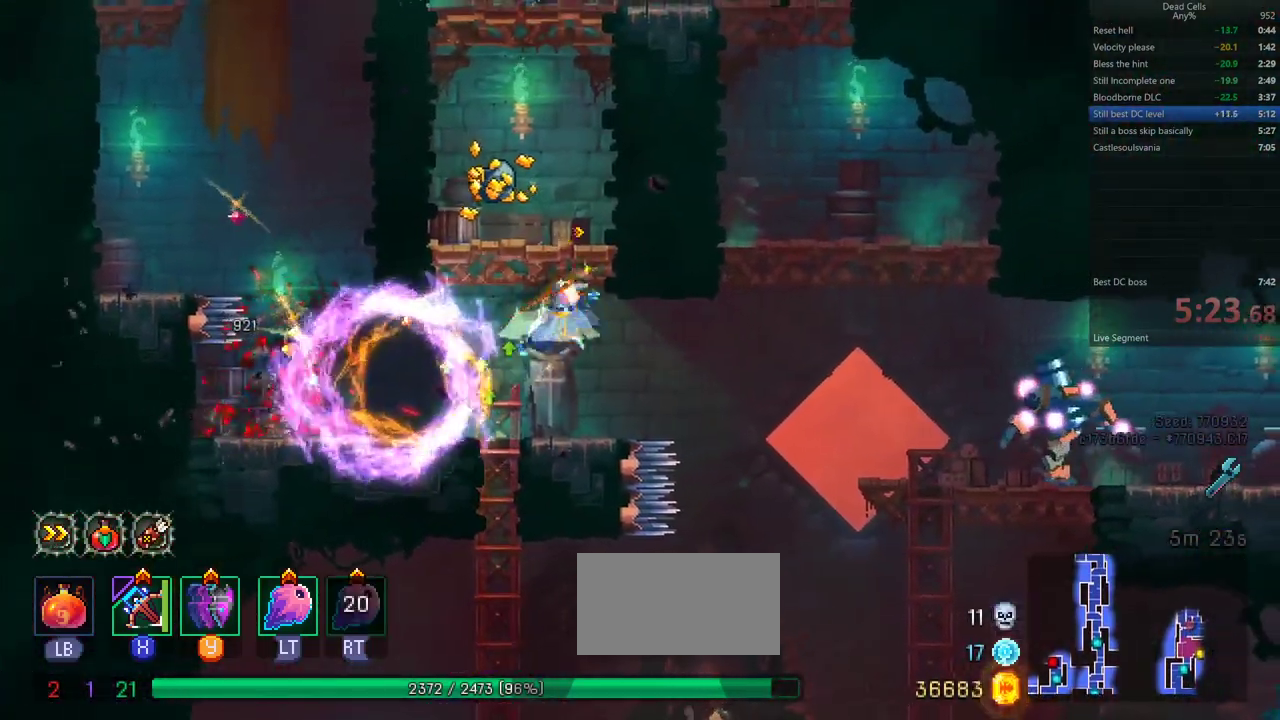
{"buttons": ["CROSS", "CIRCLE", "TRIANGLE"]}
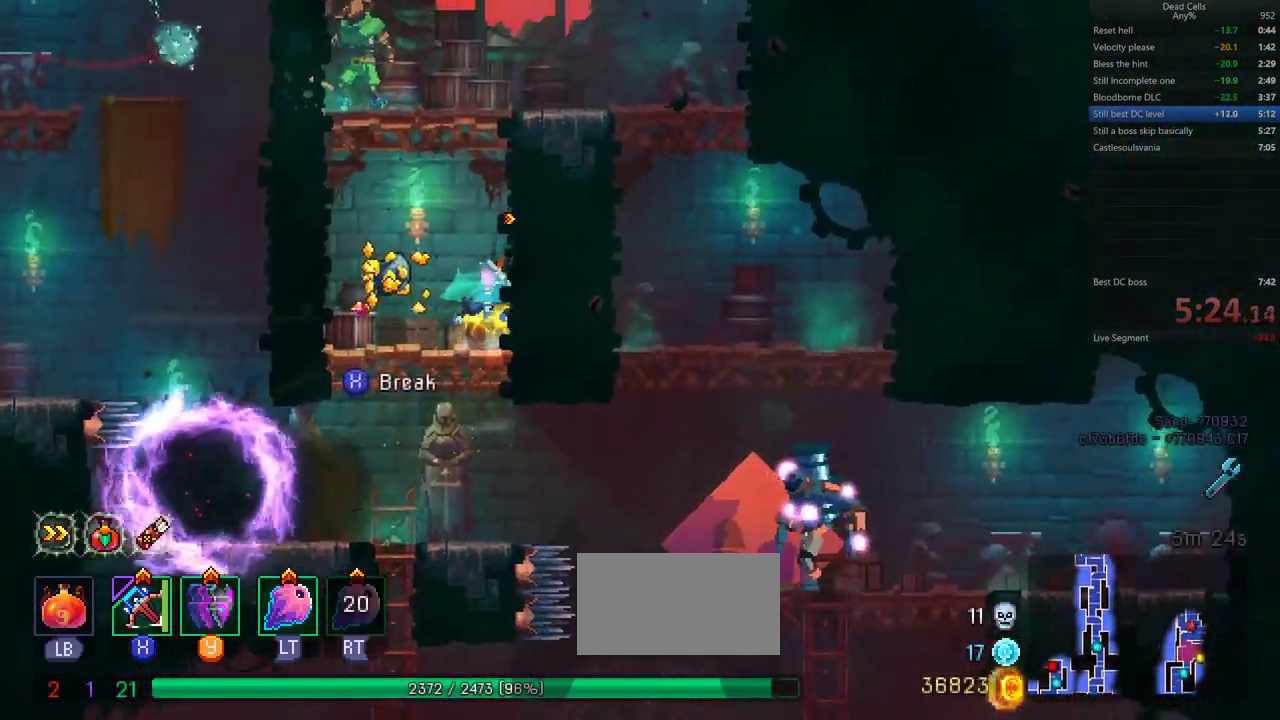
{"buttons": []}
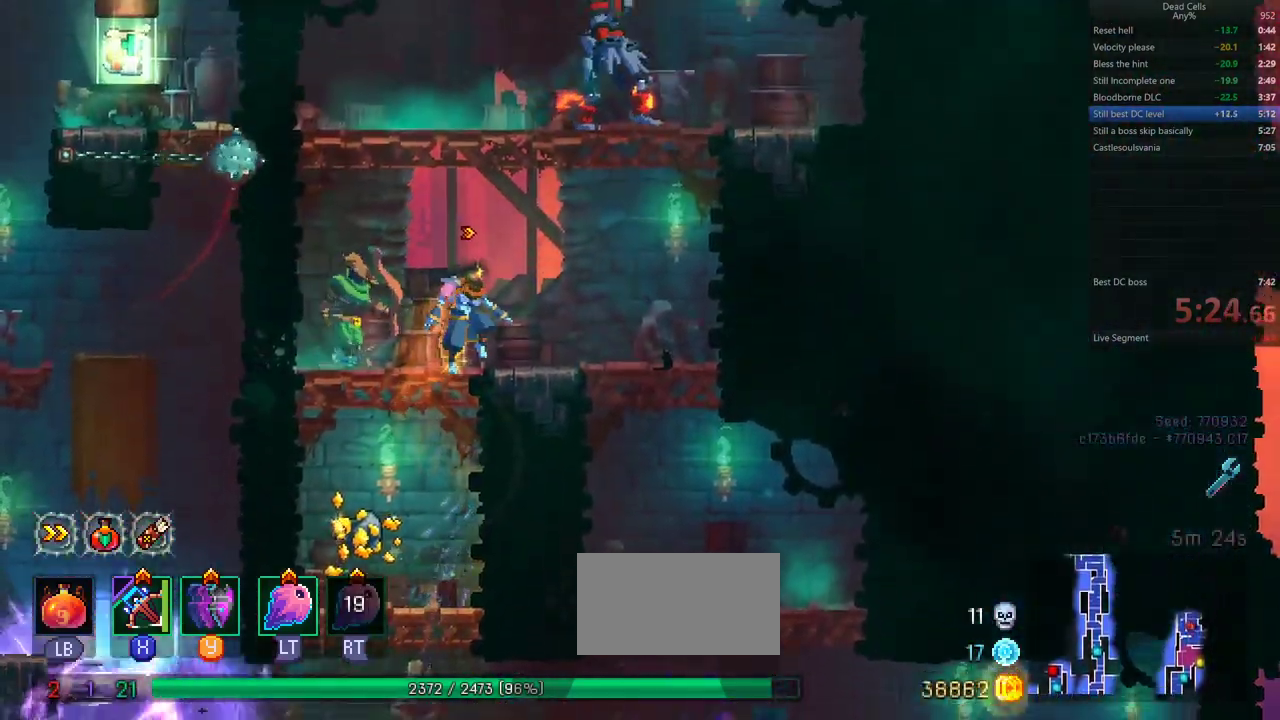
{"buttons": [], "events": [[50, "CROSS", "down"], [133, "CROSS", "up"], [183, "CROSS", "down"], [283, "CROSS", "up"]]}
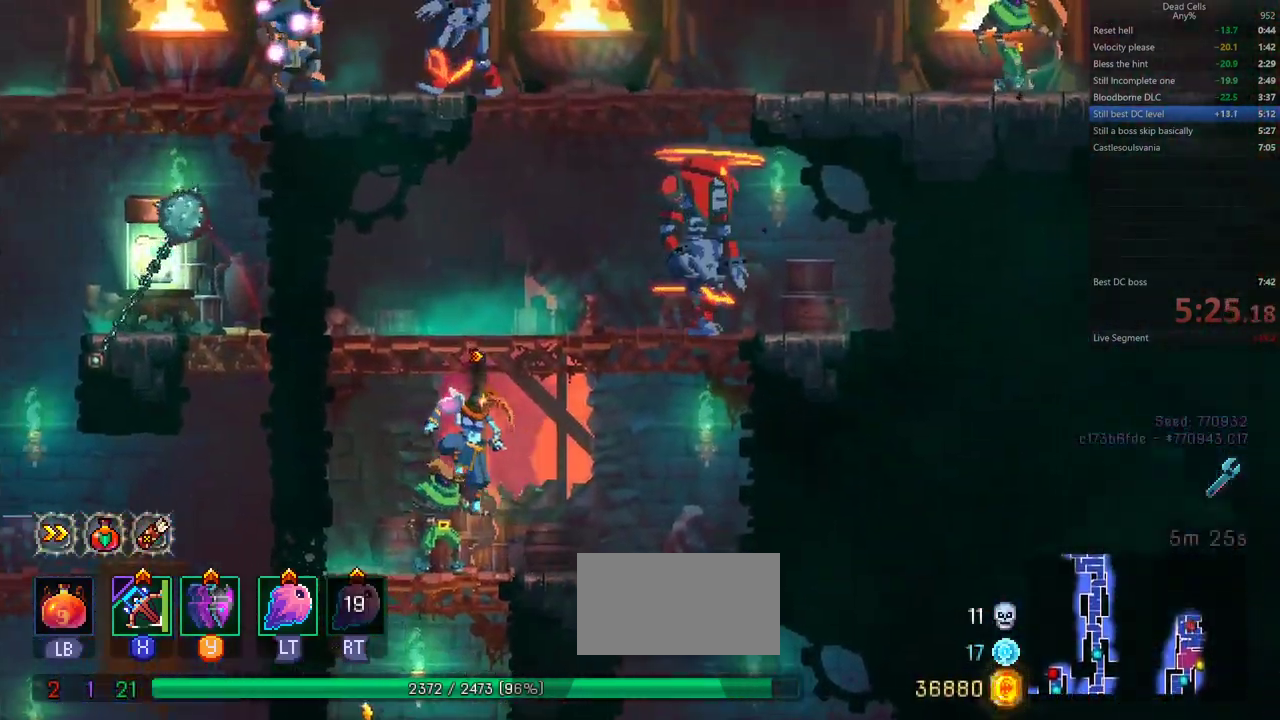
{"buttons": ["CROSS"], "events": [[350, "CROSS", "down"], [400, "CROSS", "up"], [450, "CROSS", "down"]]}
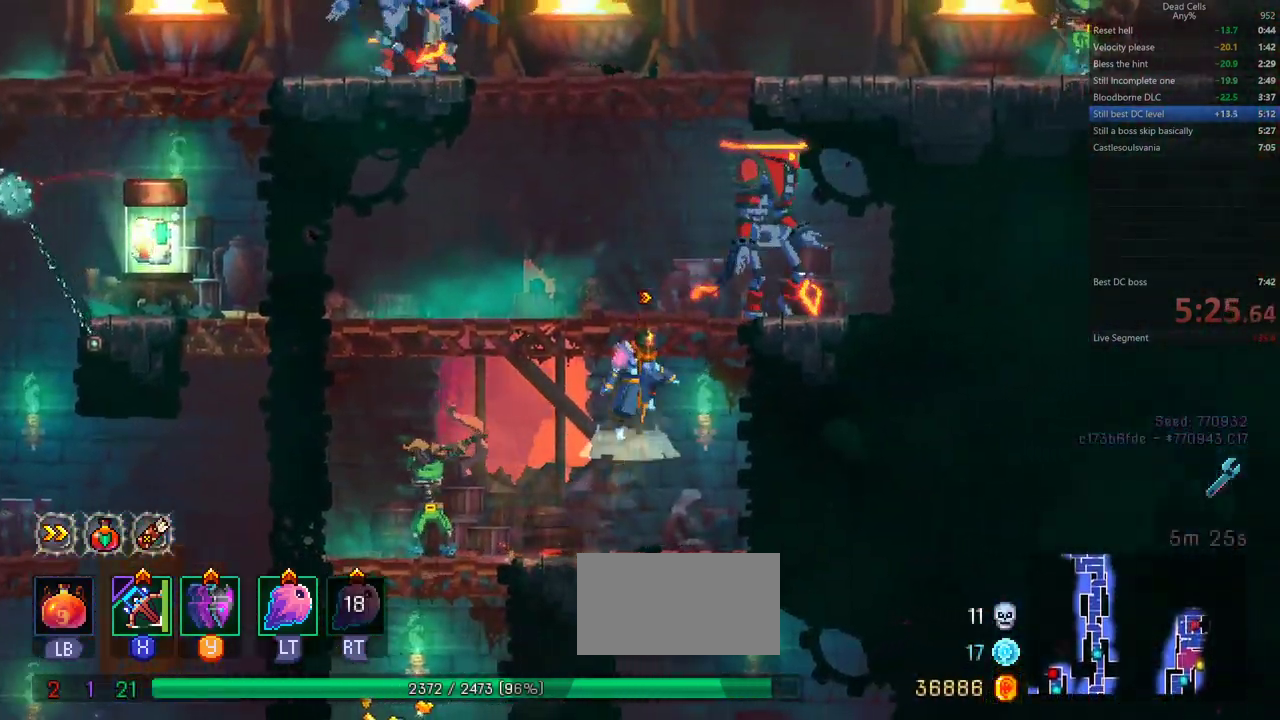
{"buttons": ["CROSS"], "events": [[33, "CROSS", "up"], [467, "CROSS", "down"]]}
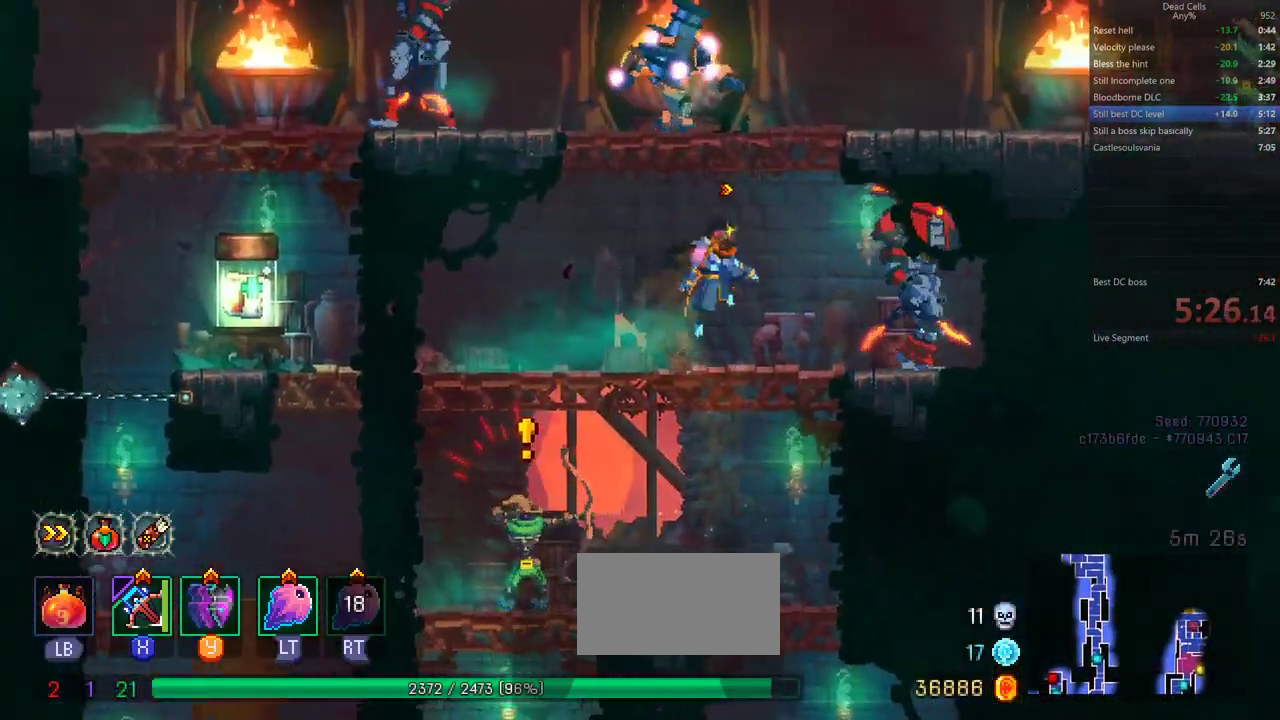
{"buttons": ["CIRCLE"], "events": [[33, "CROSS", "up"], [83, "CROSS", "down"], [183, "CROSS", "up"], [483, "CIRCLE", "down"]]}